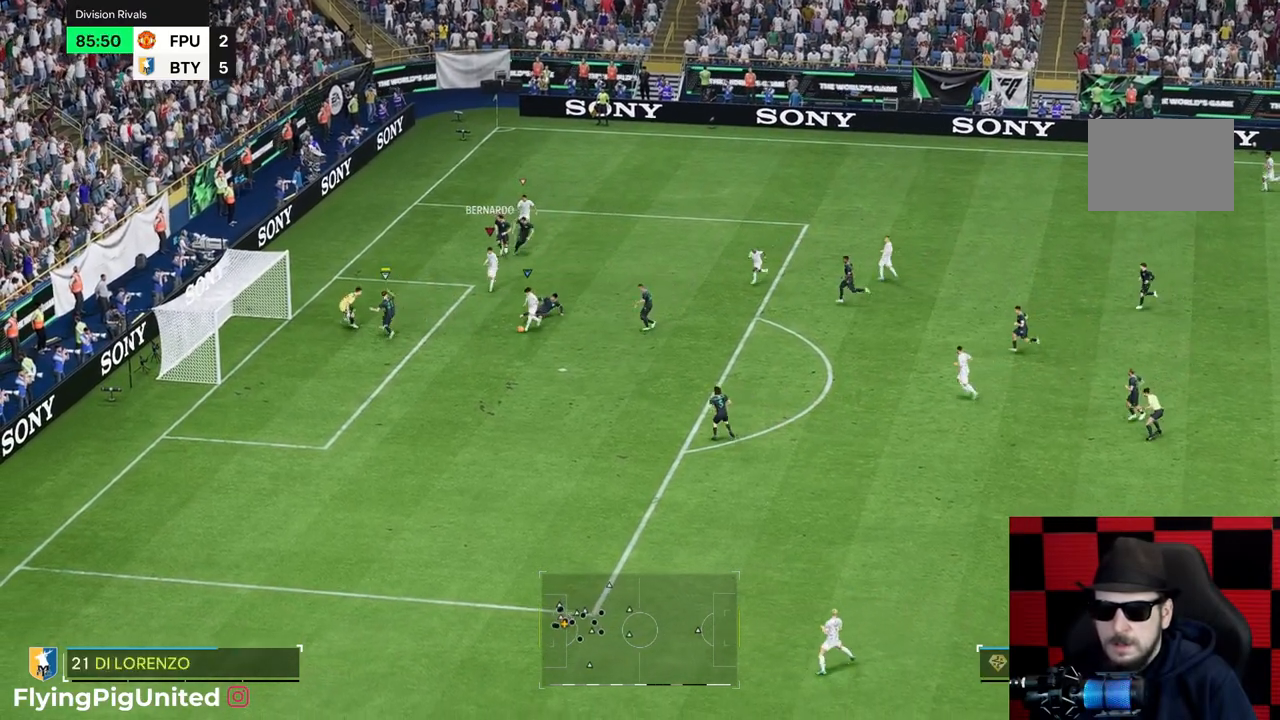
Gameplay with a controller (Xbox layout); each line is a JSON object with the inputs held at the frame after it. "events" lists button and stick changes between this image and that frame as [ms after this image, input, new state], when the widget could be followed in between. Not read: L3 R3.
{"buttons": [], "left_stick": "down-left", "right_stick": "center", "events": [[83, "left_stick", "down-left"]]}
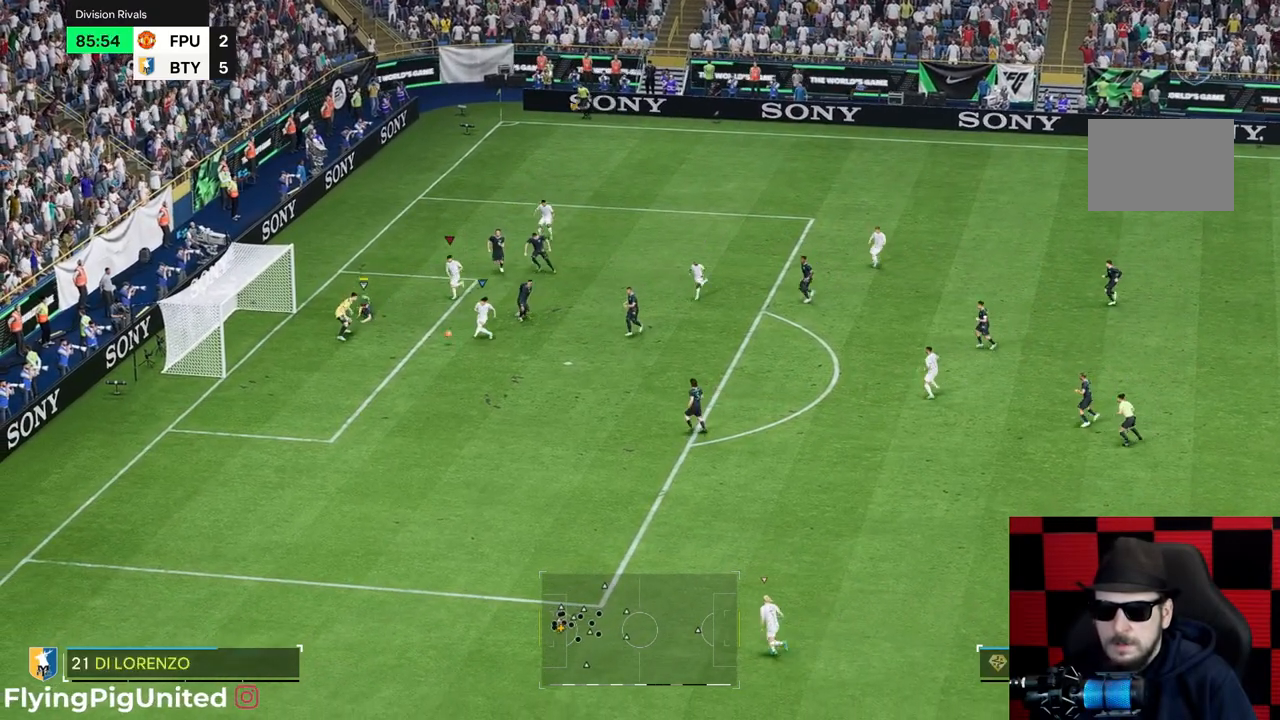
{"buttons": [], "left_stick": "down-left", "right_stick": "center", "events": []}
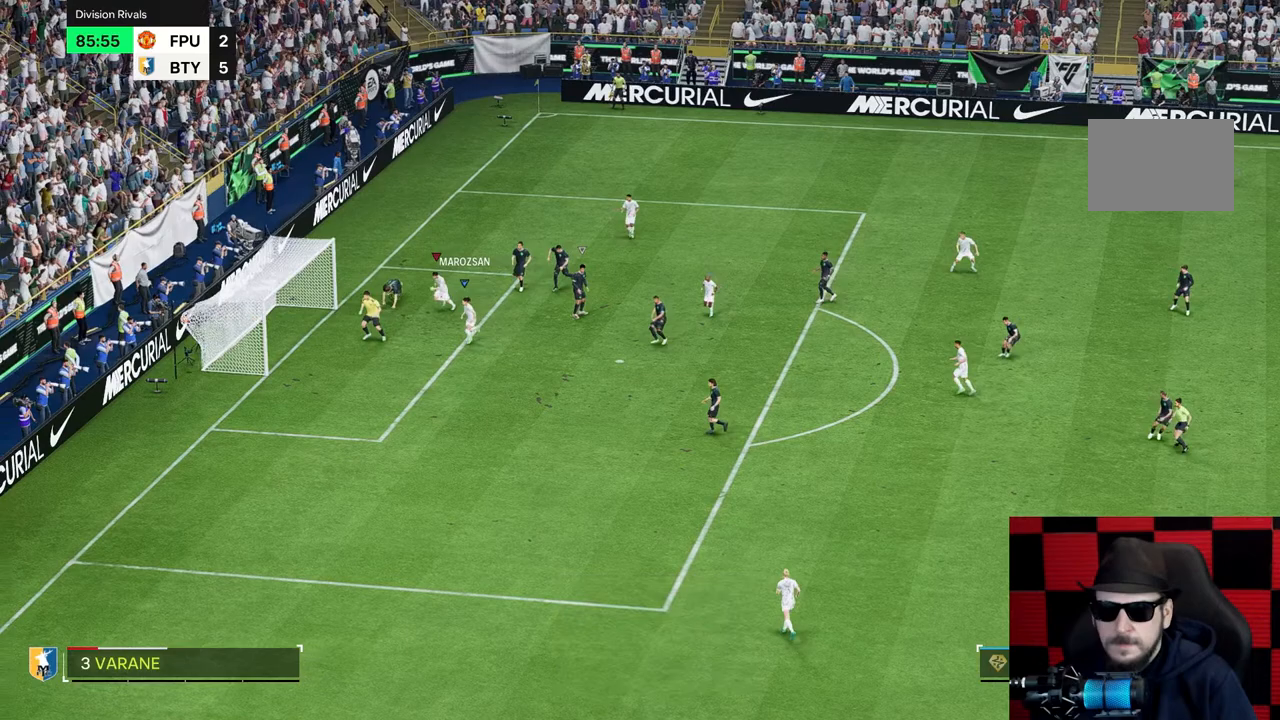
{"buttons": [], "left_stick": "center", "right_stick": "center", "events": [[100, "left_stick", "center"]]}
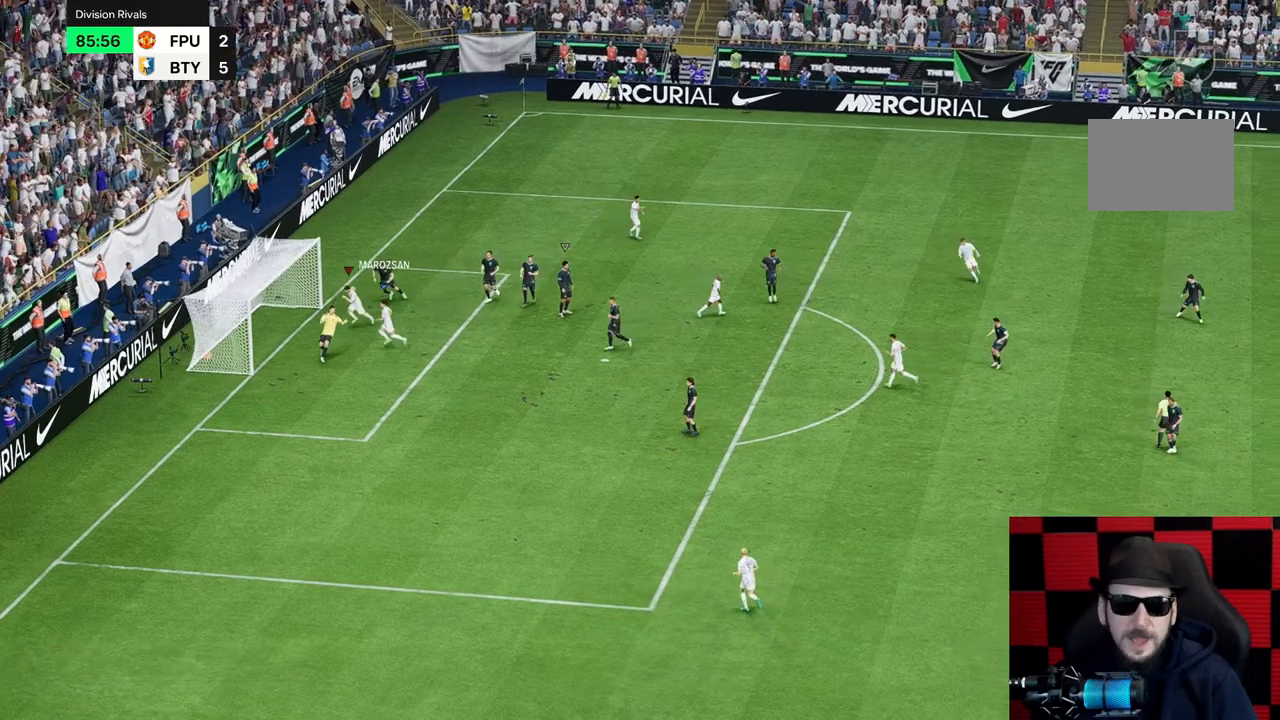
{"buttons": [], "left_stick": "center", "right_stick": "center", "events": []}
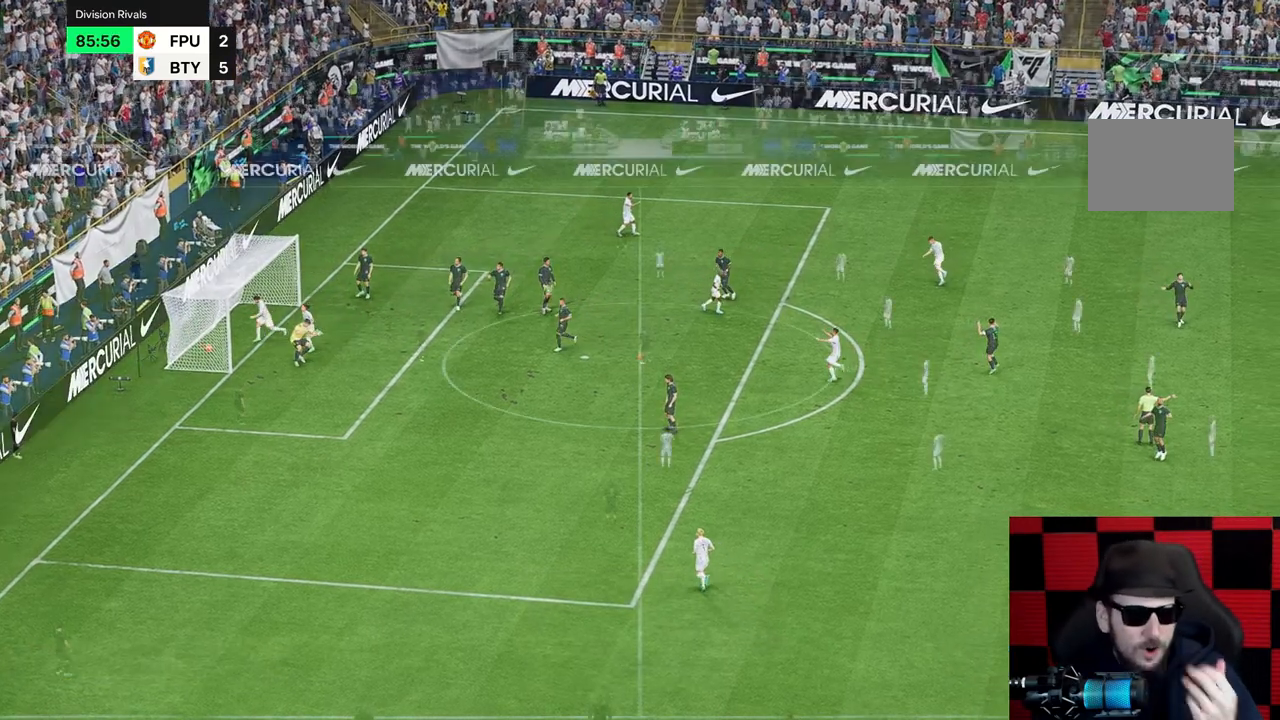
{"buttons": [], "left_stick": "center", "right_stick": "center", "events": []}
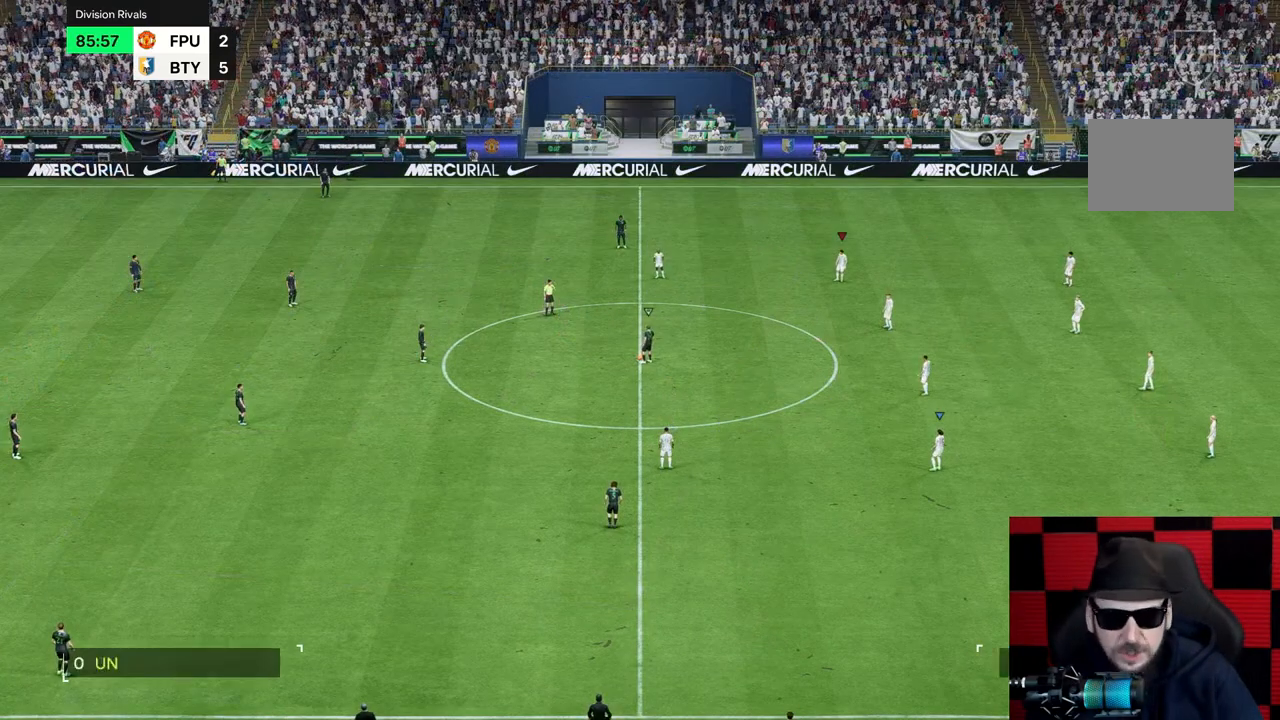
{"buttons": [], "left_stick": "center", "right_stick": "center", "events": []}
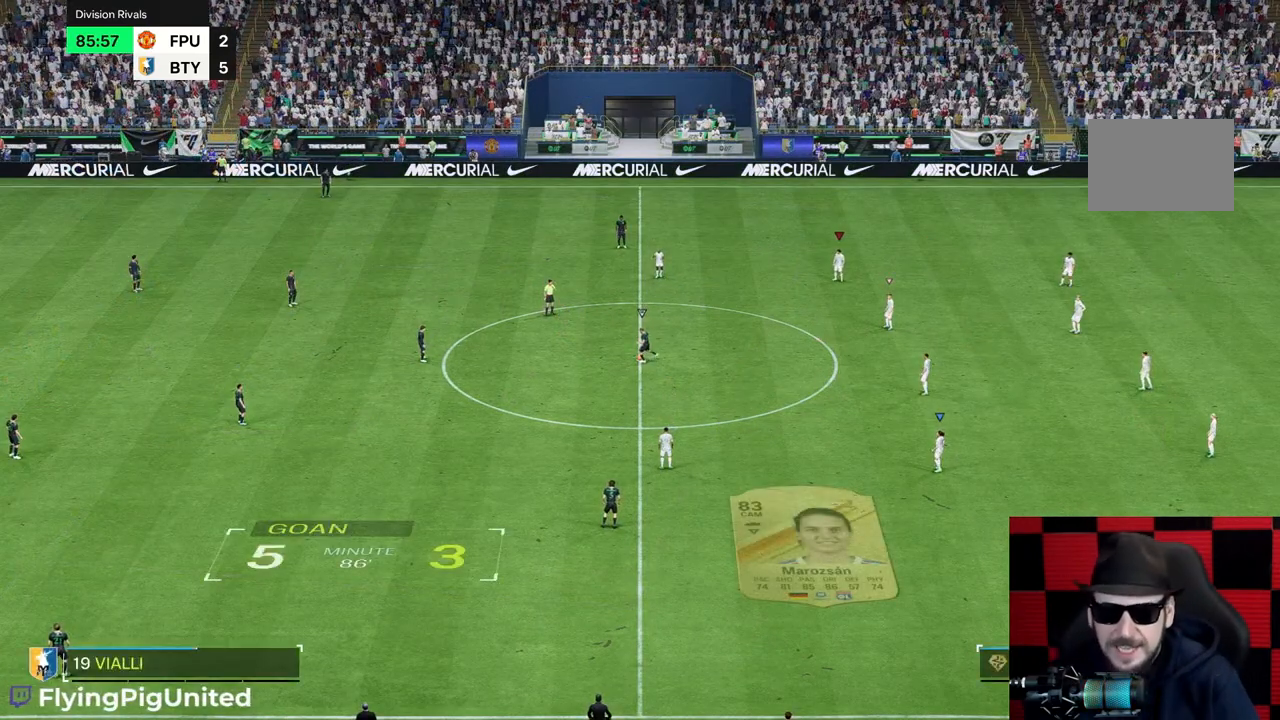
{"buttons": [], "left_stick": "up", "right_stick": "center", "events": [[350, "left_stick", "up"]]}
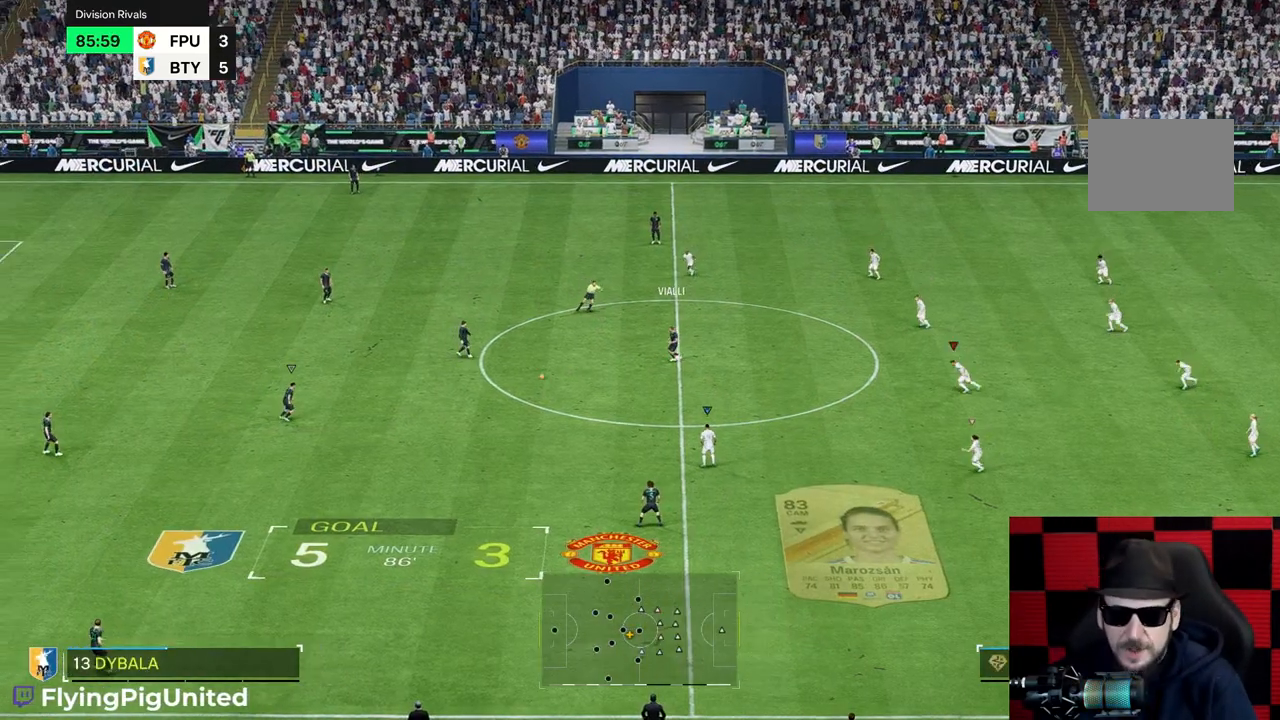
{"buttons": [], "left_stick": "up-left", "right_stick": "center", "events": [[133, "left_stick", "up-left"]]}
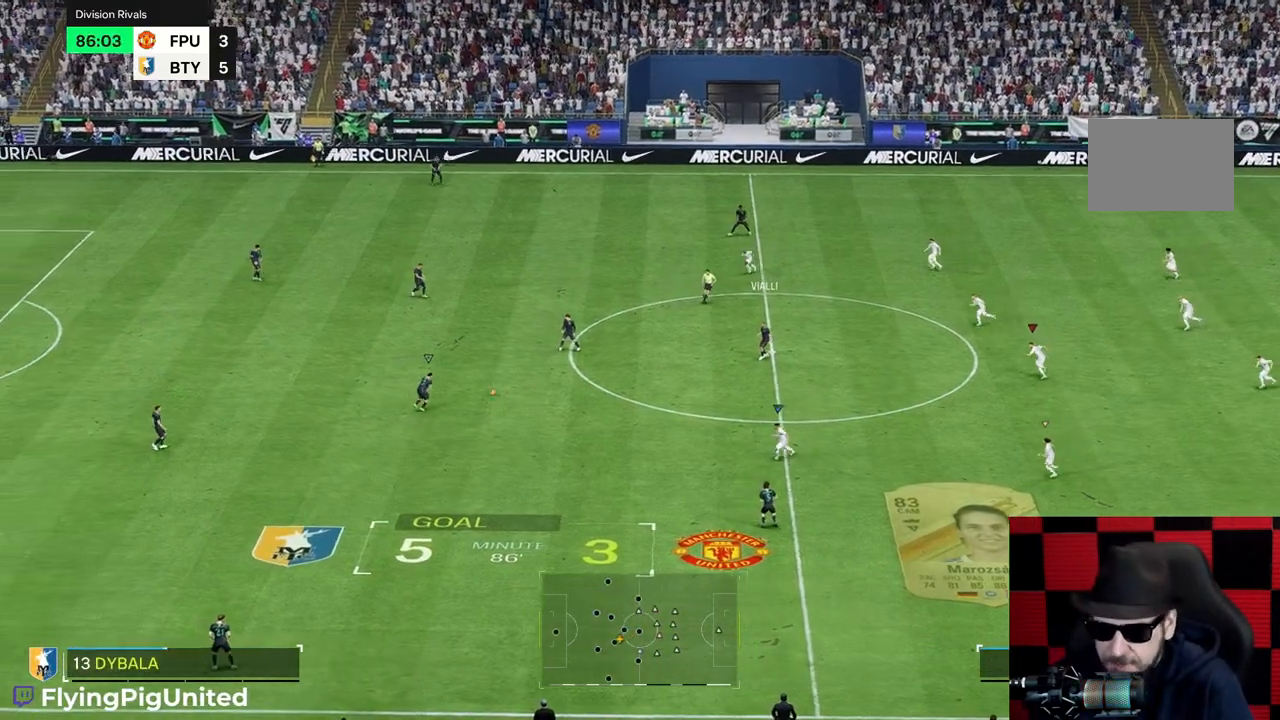
{"buttons": [], "left_stick": "left", "right_stick": "center", "events": [[133, "left_stick", "left"], [267, "R1", "down"], [317, "R1", "up"]]}
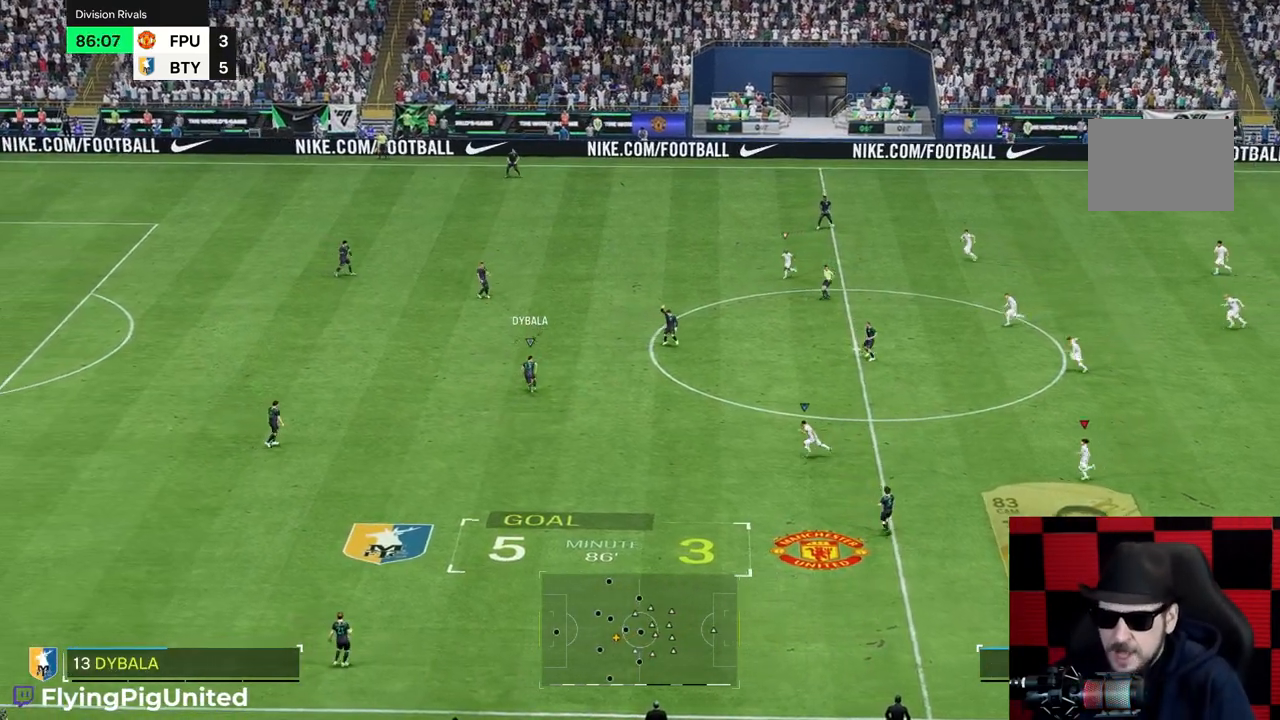
{"buttons": [], "left_stick": "left", "right_stick": "center", "events": []}
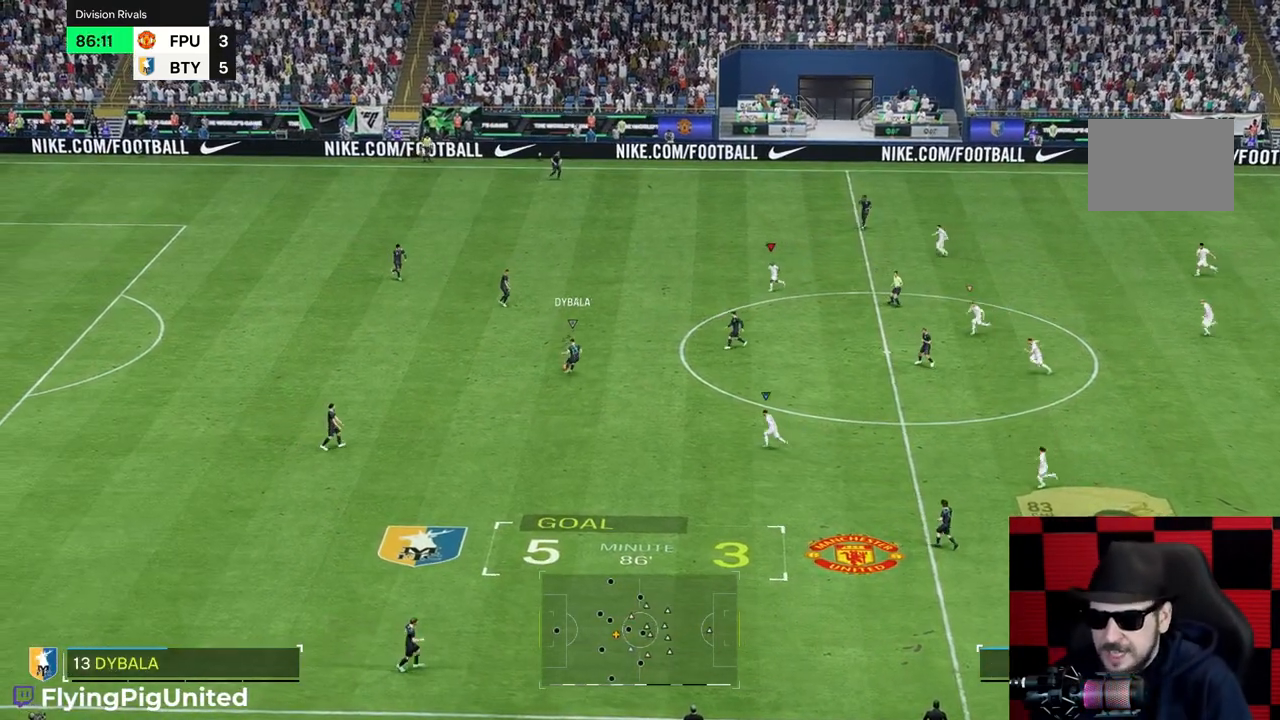
{"buttons": [], "left_stick": "left", "right_stick": "center", "events": []}
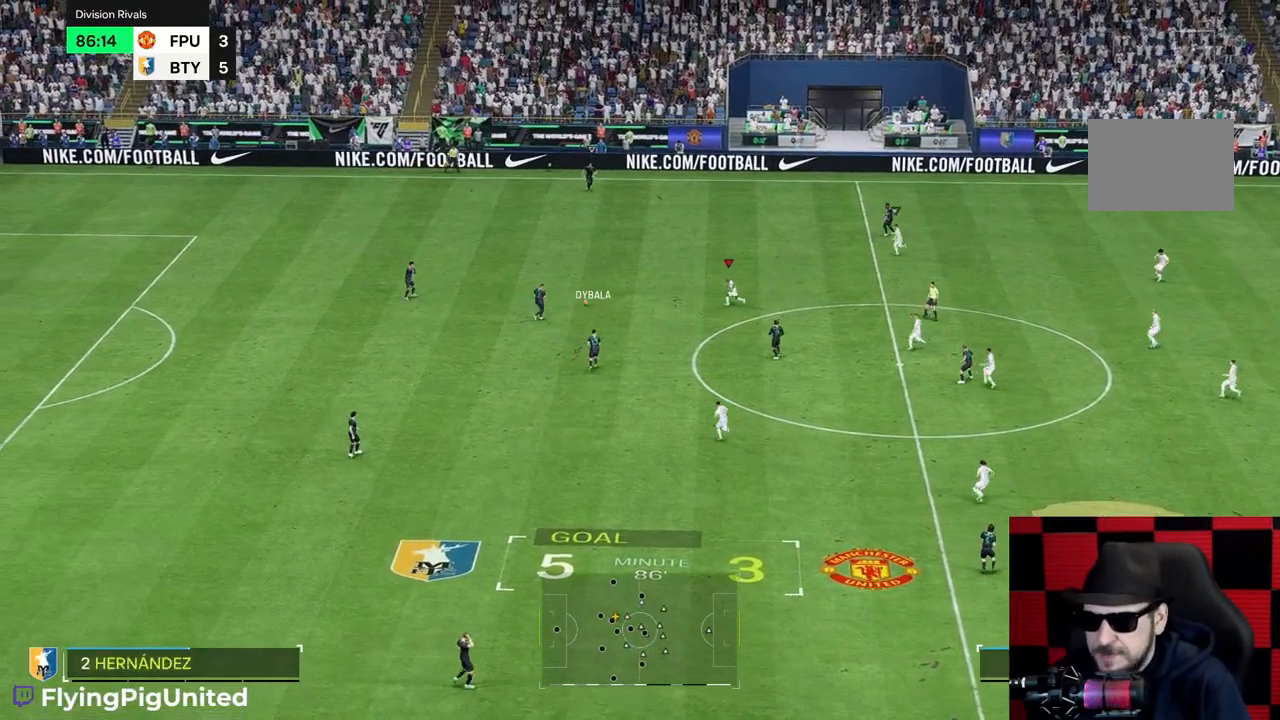
{"buttons": [], "left_stick": "up-left", "right_stick": "center", "events": [[33, "left_stick", "up-left"]]}
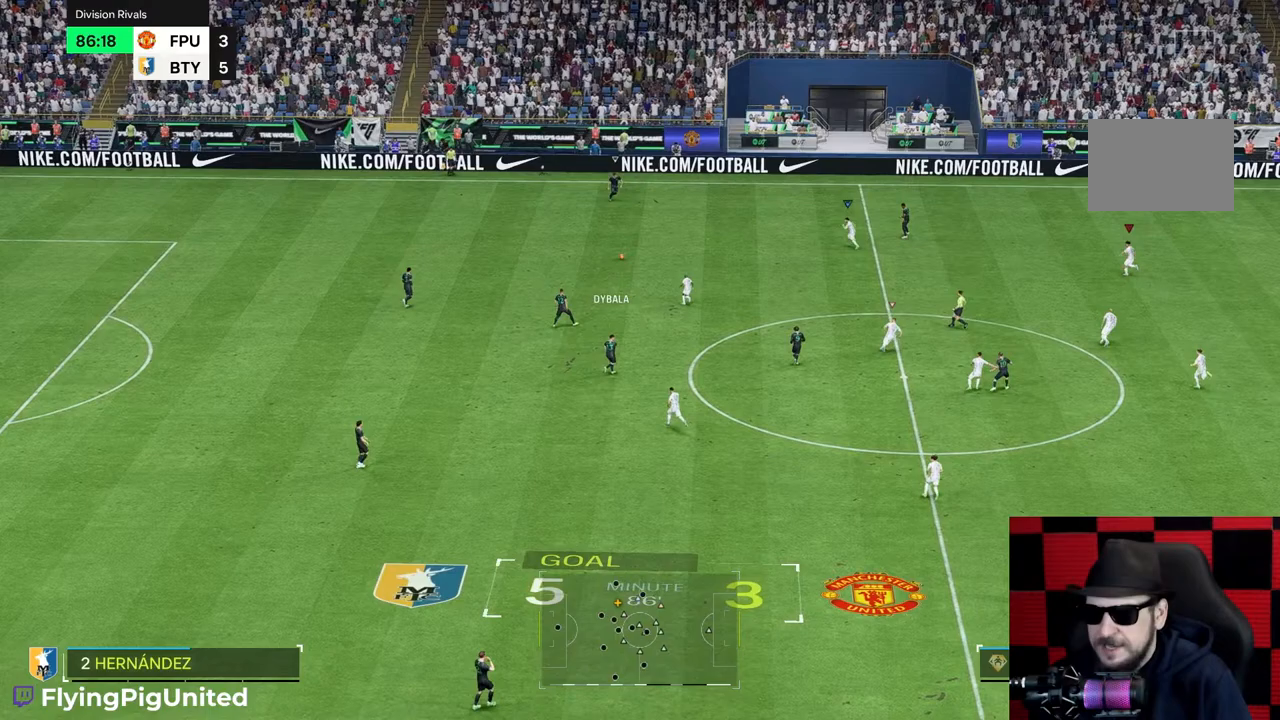
{"buttons": [], "left_stick": "up-left", "right_stick": "center", "events": []}
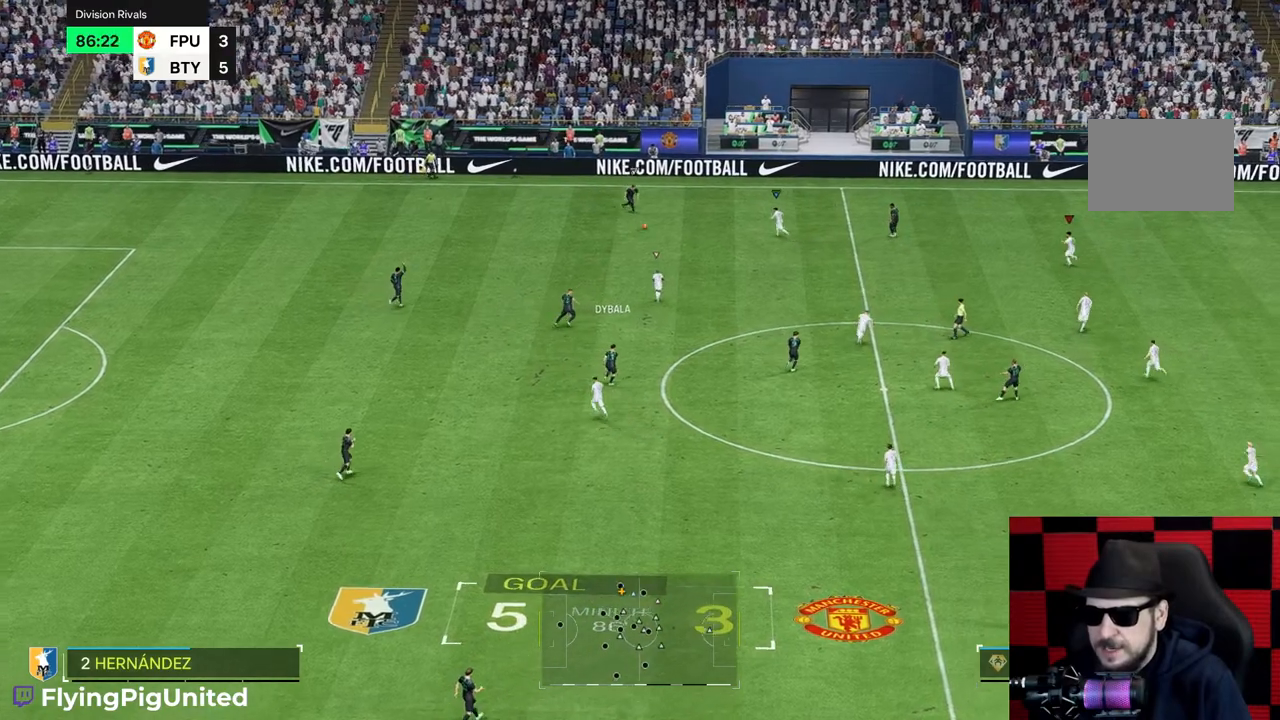
{"buttons": [], "left_stick": "up-left", "right_stick": "center", "events": [[83, "left_stick", "up"], [400, "left_stick", "up-left"]]}
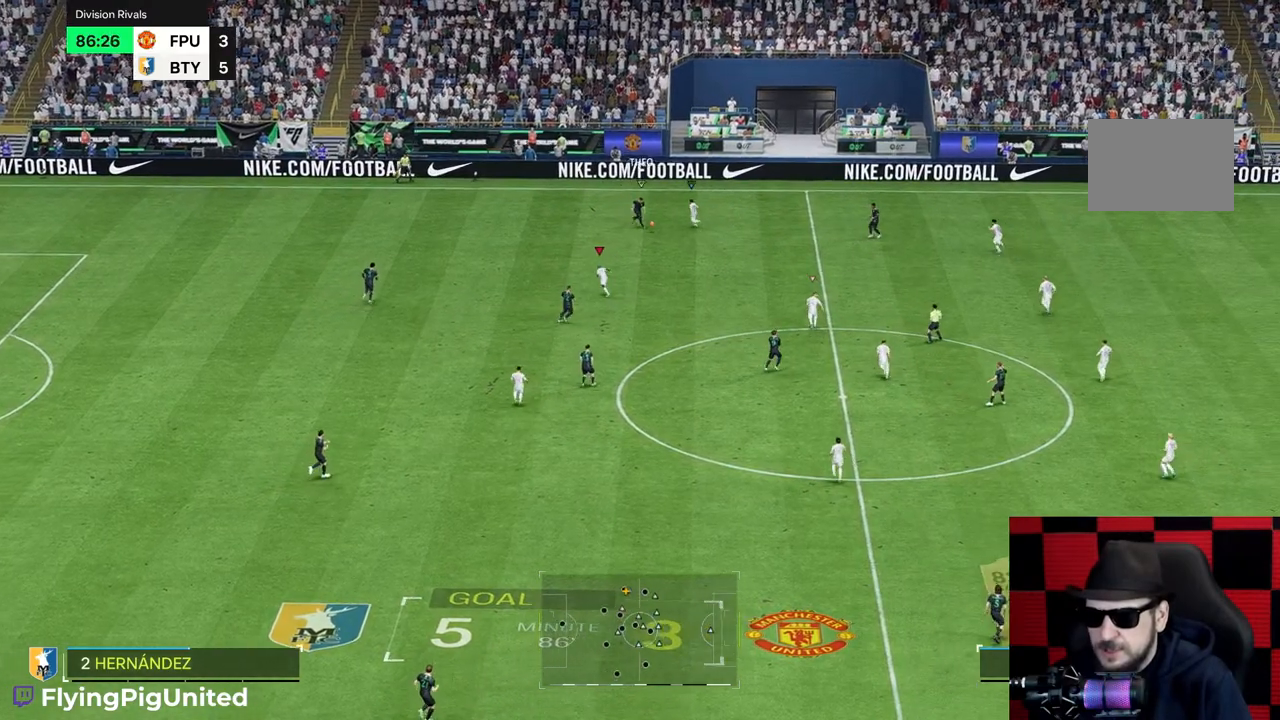
{"buttons": [], "left_stick": "up-left", "right_stick": "center", "events": [[233, "left_stick", "down-left"], [500, "left_stick", "up-left"]]}
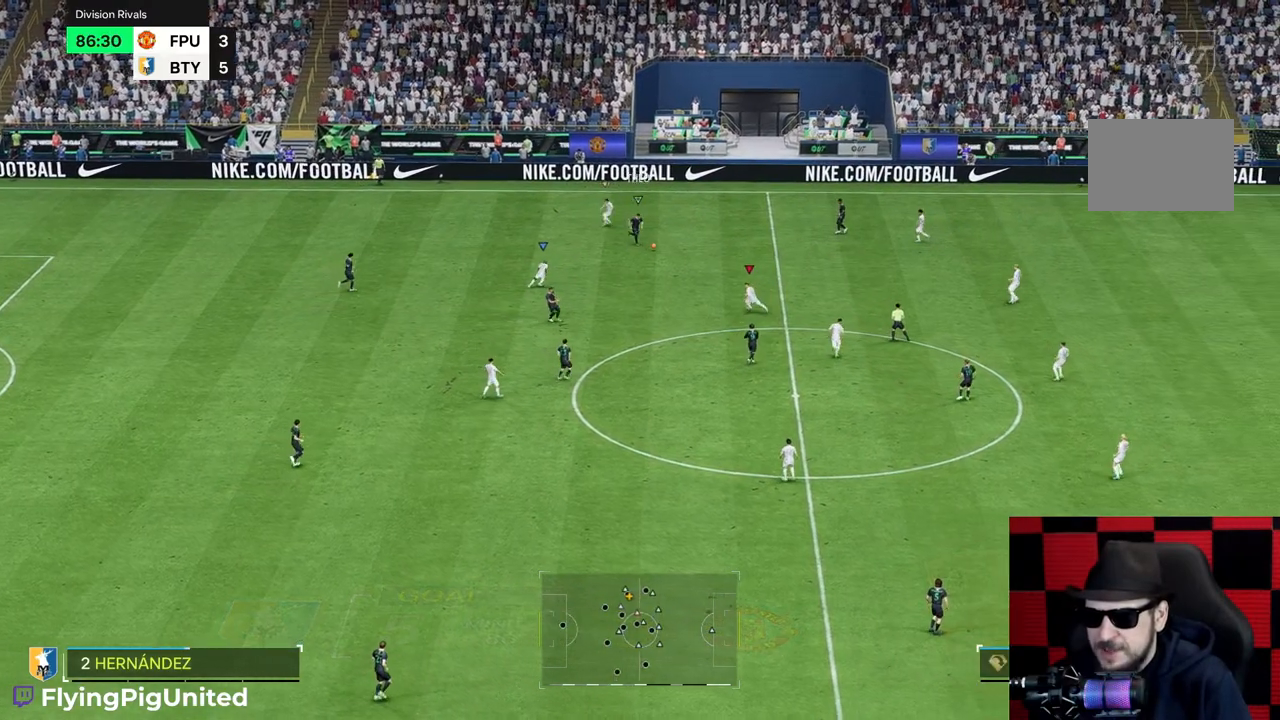
{"buttons": [], "left_stick": "up", "right_stick": "center", "events": [[133, "left_stick", "up"]]}
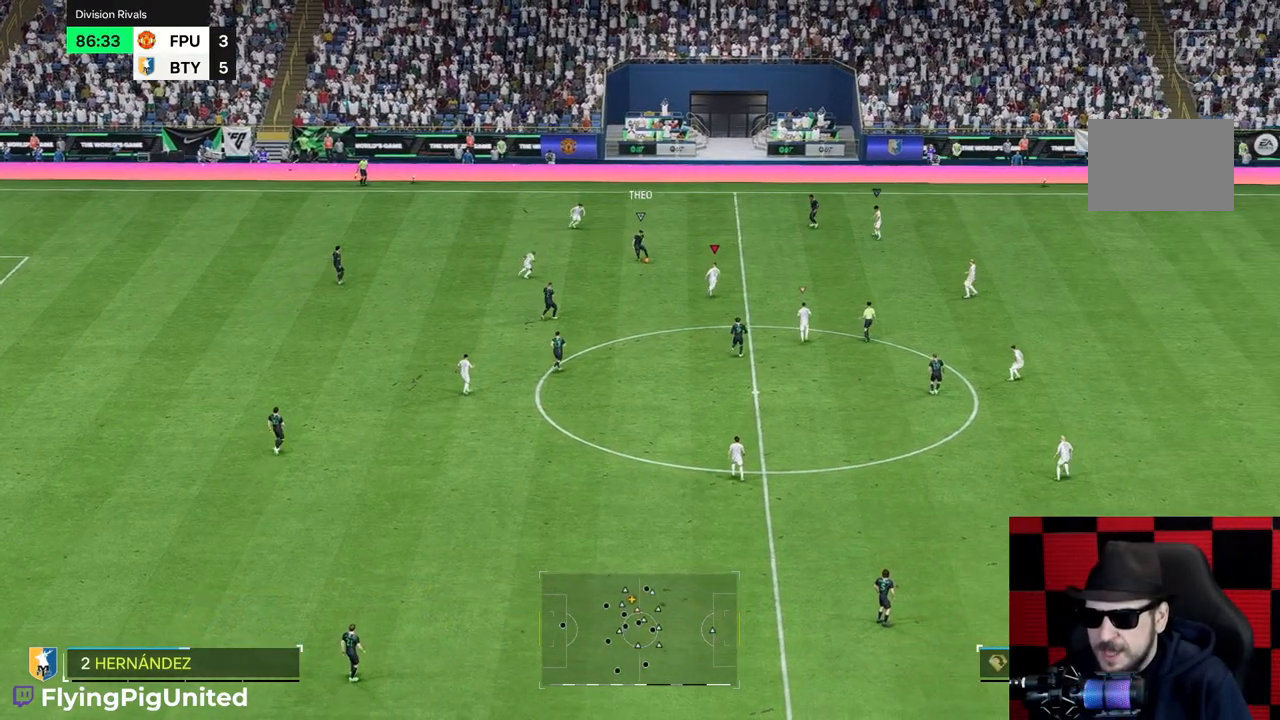
{"buttons": [], "left_stick": "center", "right_stick": "center", "events": [[317, "left_stick", "up-left"], [483, "left_stick", "center"]]}
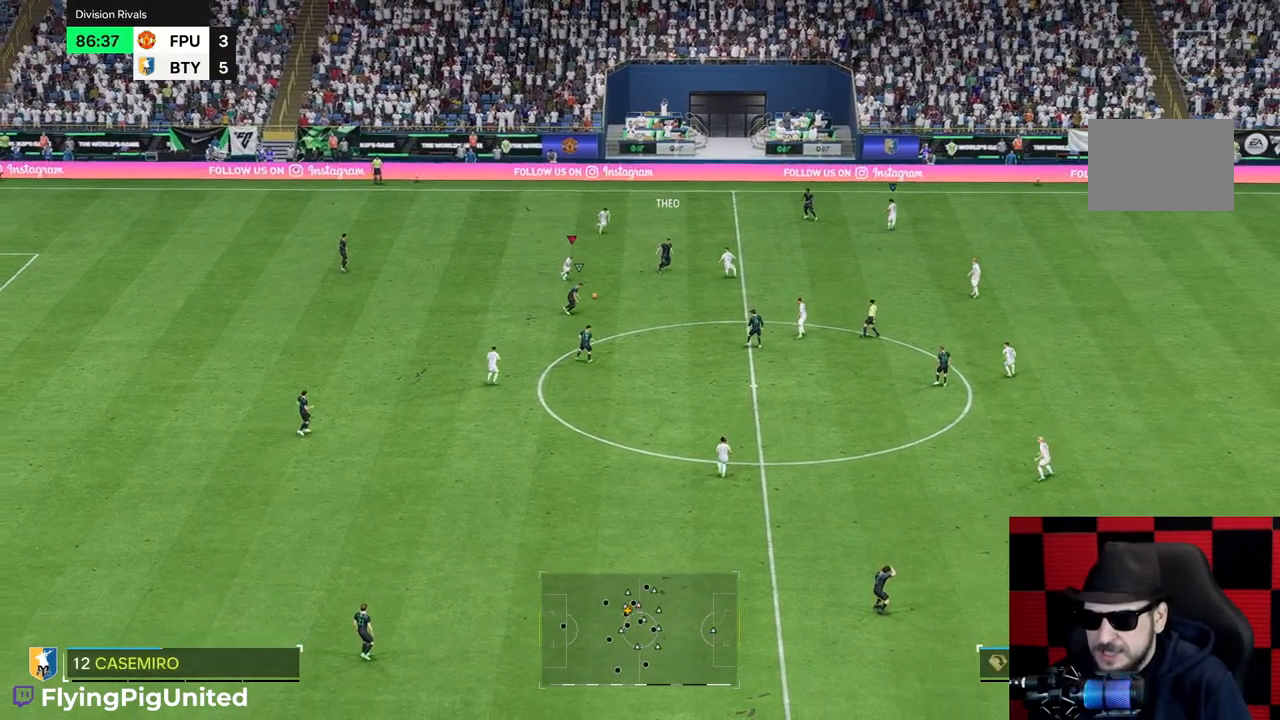
{"buttons": [], "left_stick": "left", "right_stick": "center", "events": [[50, "left_stick", "down-right"], [150, "R2", "down"], [183, "left_stick", "down-left"], [350, "left_stick", "left"], [367, "R2", "up"]]}
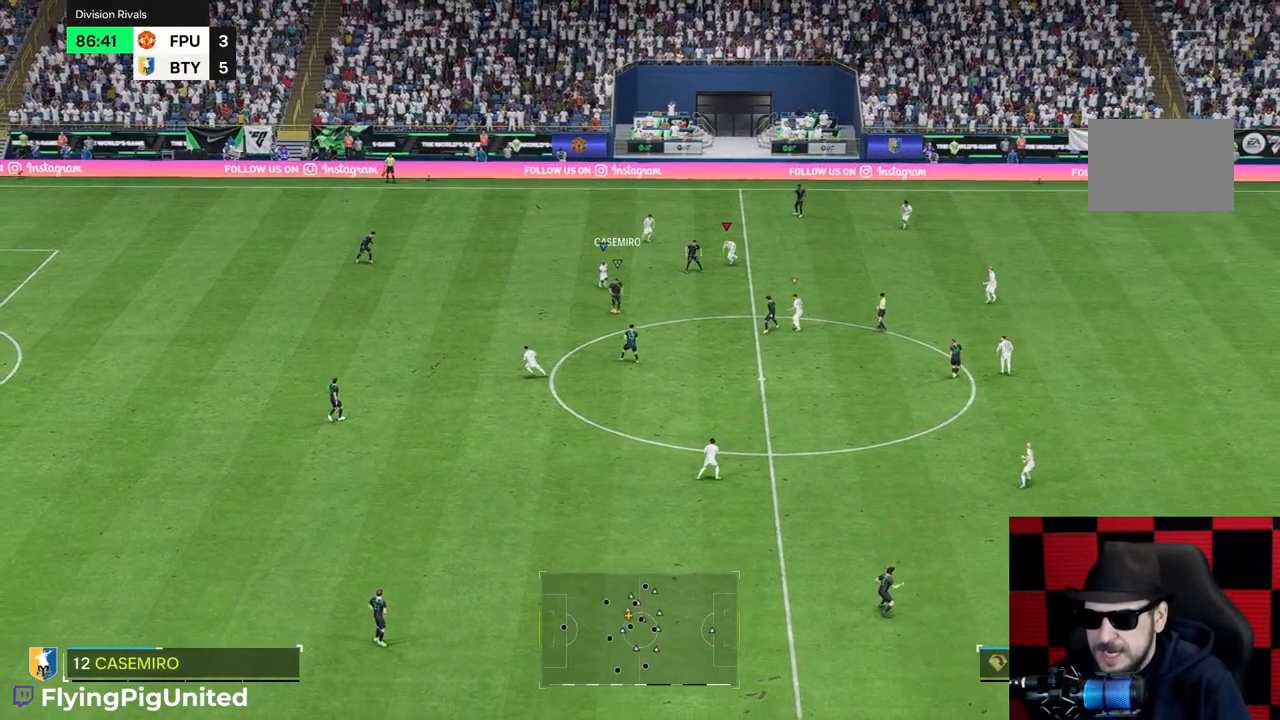
{"buttons": ["R1"], "left_stick": "left", "right_stick": "center", "events": [[233, "R1", "down"]]}
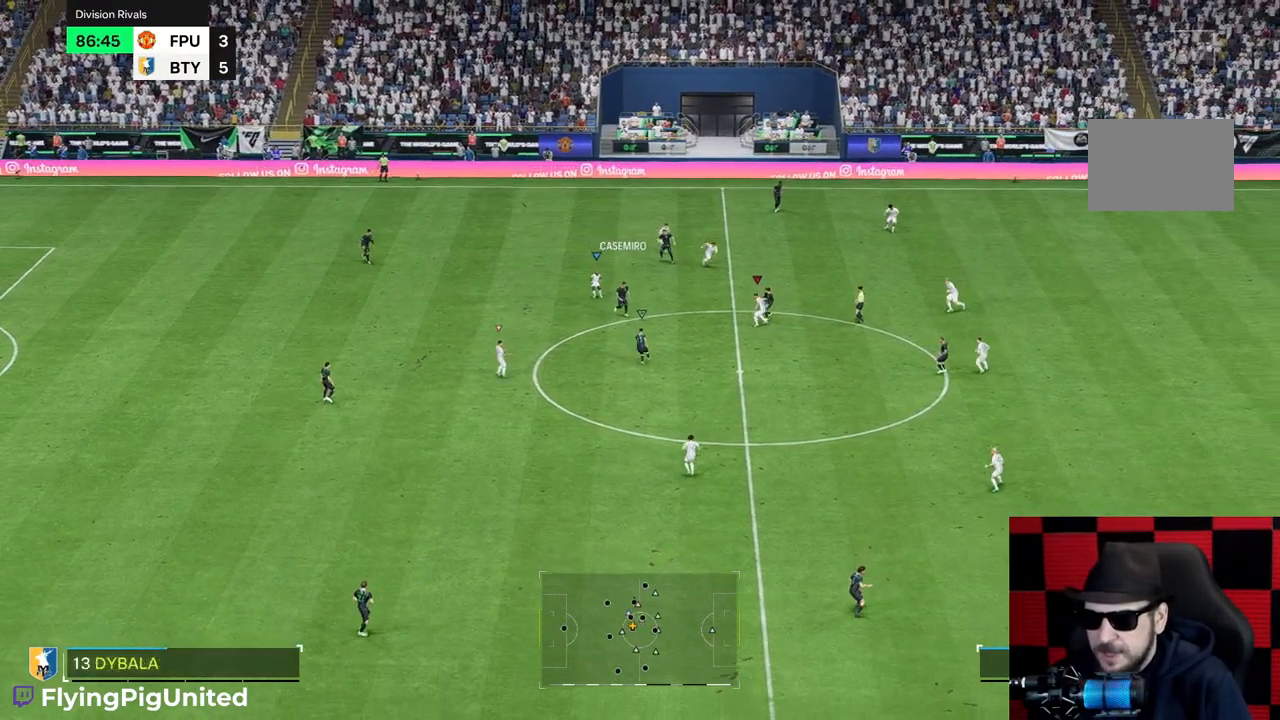
{"buttons": [], "left_stick": "down-left", "right_stick": "center", "events": [[17, "left_stick", "down-left"], [100, "R1", "up"], [217, "left_stick", "down"], [317, "left_stick", "down-left"]]}
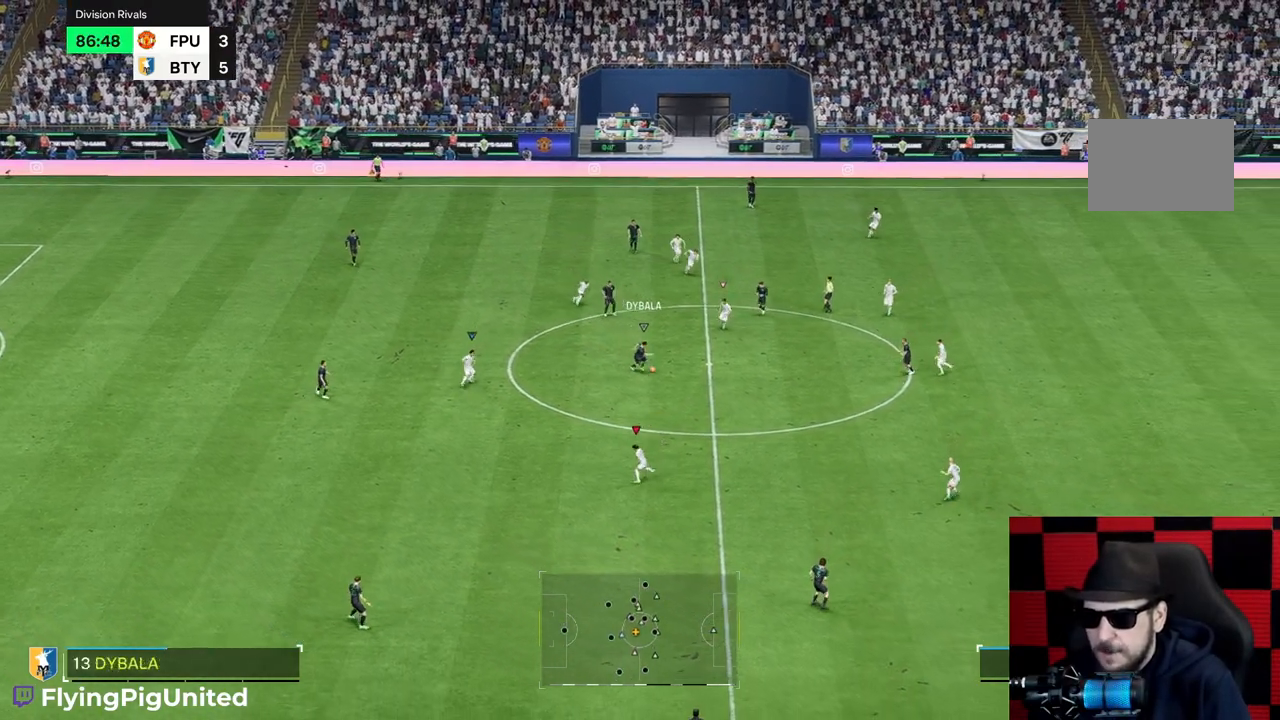
{"buttons": [], "left_stick": "down-left", "right_stick": "center", "events": [[133, "left_stick", "down"], [233, "left_stick", "down-right"], [400, "left_stick", "down-left"]]}
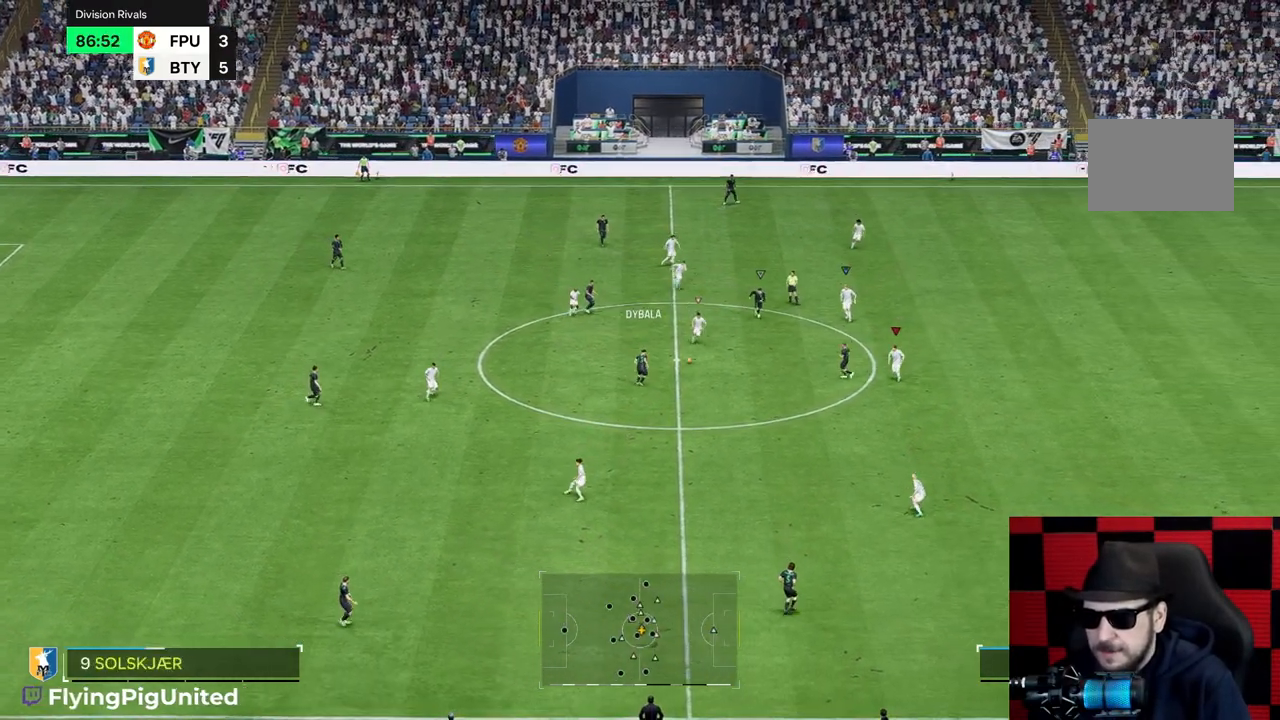
{"buttons": [], "left_stick": "up", "right_stick": "center", "events": [[367, "left_stick", "up-left"], [433, "left_stick", "up"]]}
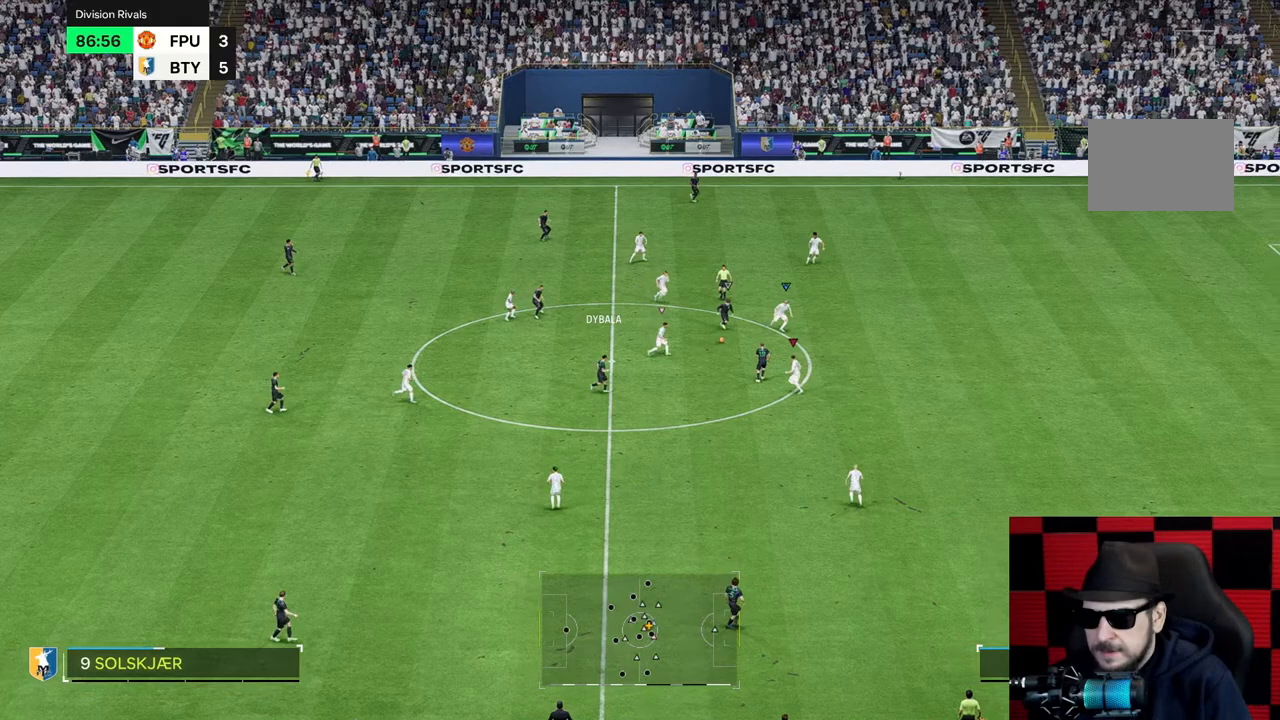
{"buttons": [], "left_stick": "left", "right_stick": "center", "events": [[233, "left_stick", "left"]]}
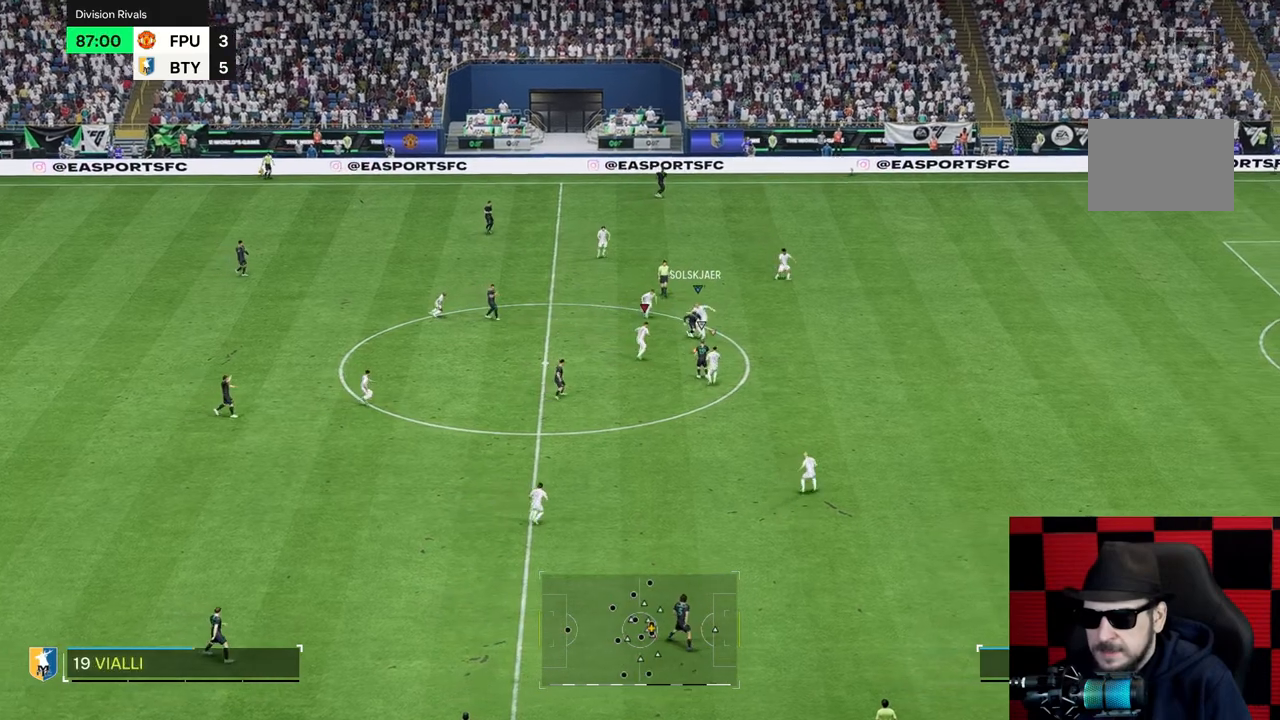
{"buttons": [], "left_stick": "up", "right_stick": "center", "events": [[267, "left_stick", "up-left"], [450, "left_stick", "up"]]}
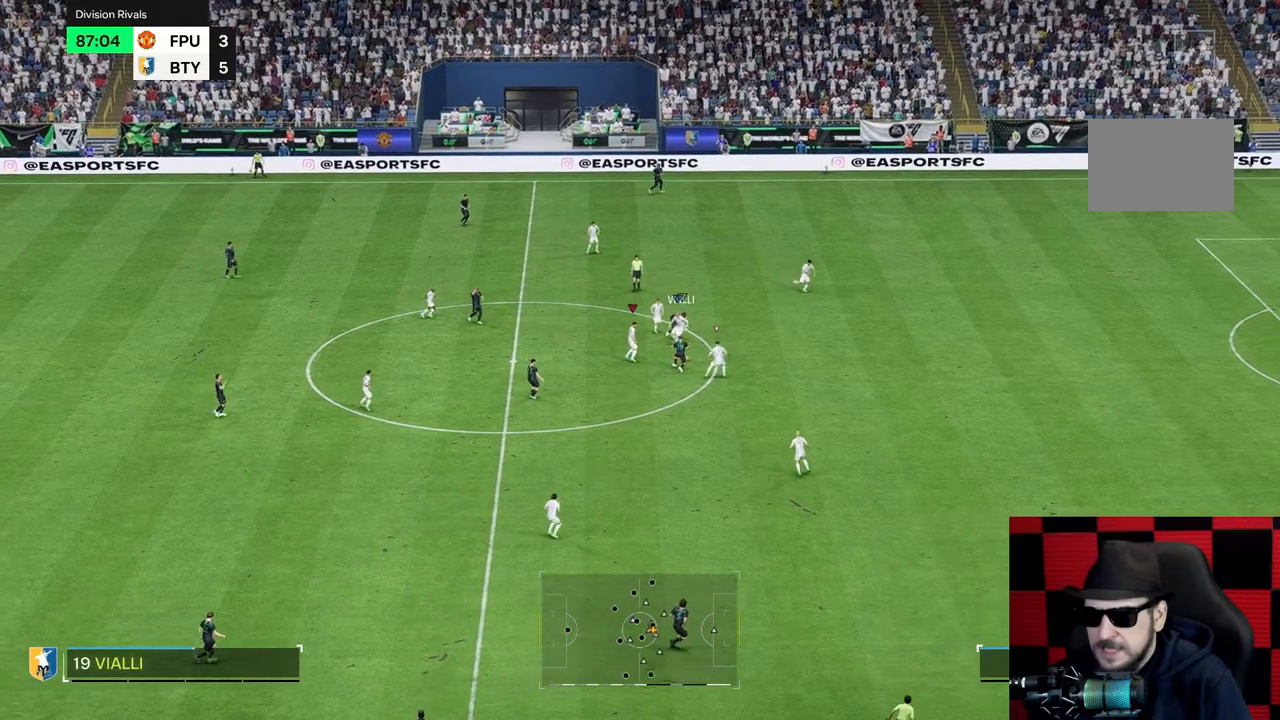
{"buttons": [], "left_stick": "up", "right_stick": "center", "events": [[150, "left_stick", "up-left"], [450, "left_stick", "up"]]}
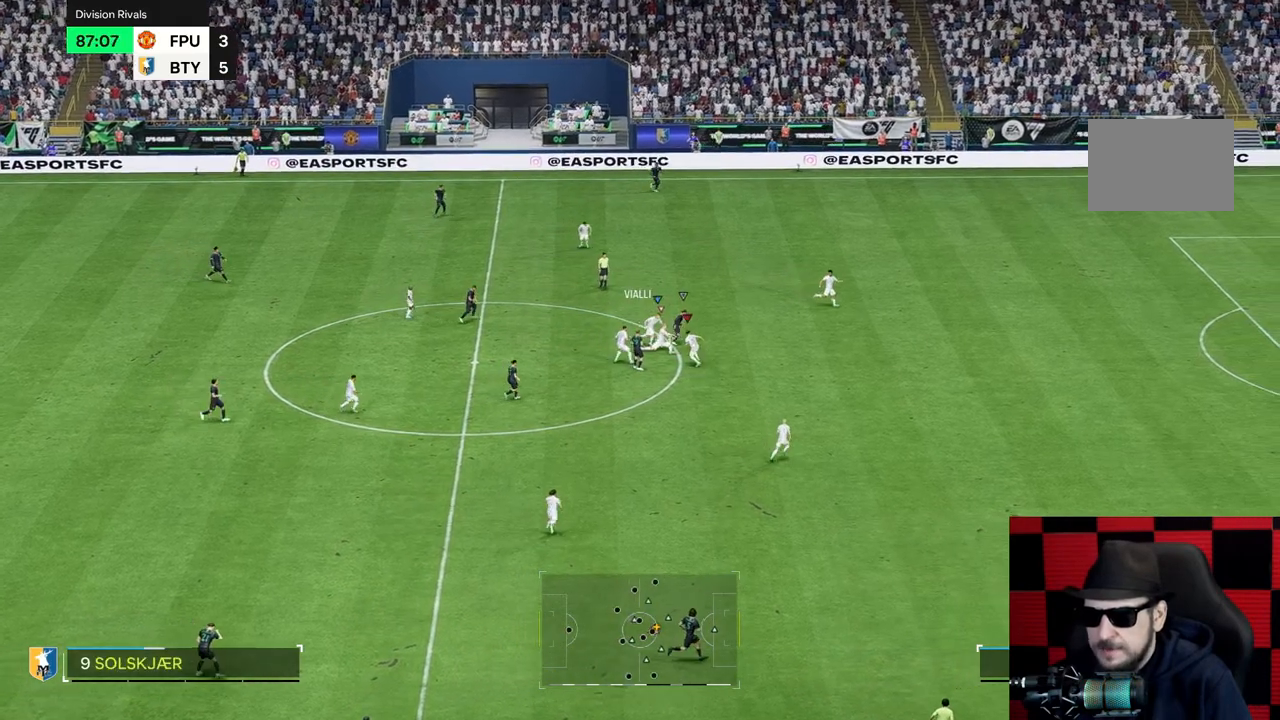
{"buttons": [], "left_stick": "up-right", "right_stick": "center", "events": [[83, "left_stick", "up-left"], [417, "left_stick", "up-right"]]}
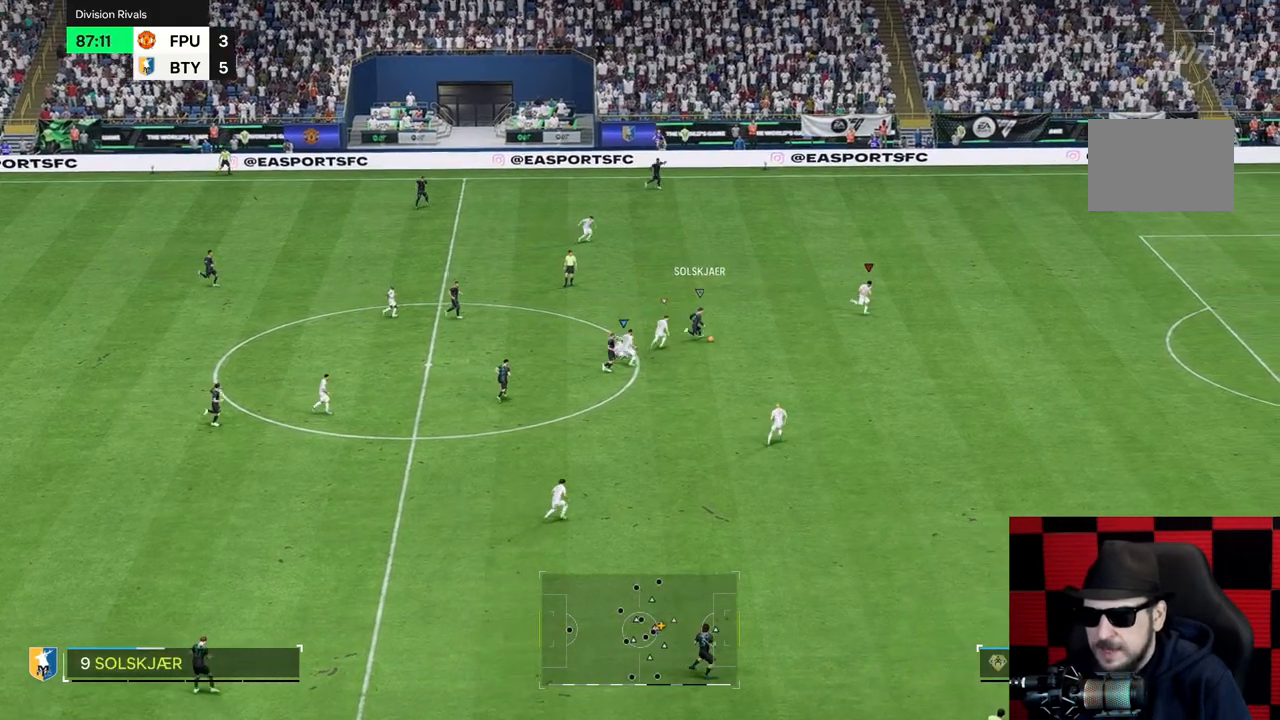
{"buttons": [], "left_stick": "left", "right_stick": "center", "events": [[17, "left_stick", "up-left"], [217, "left_stick", "left"]]}
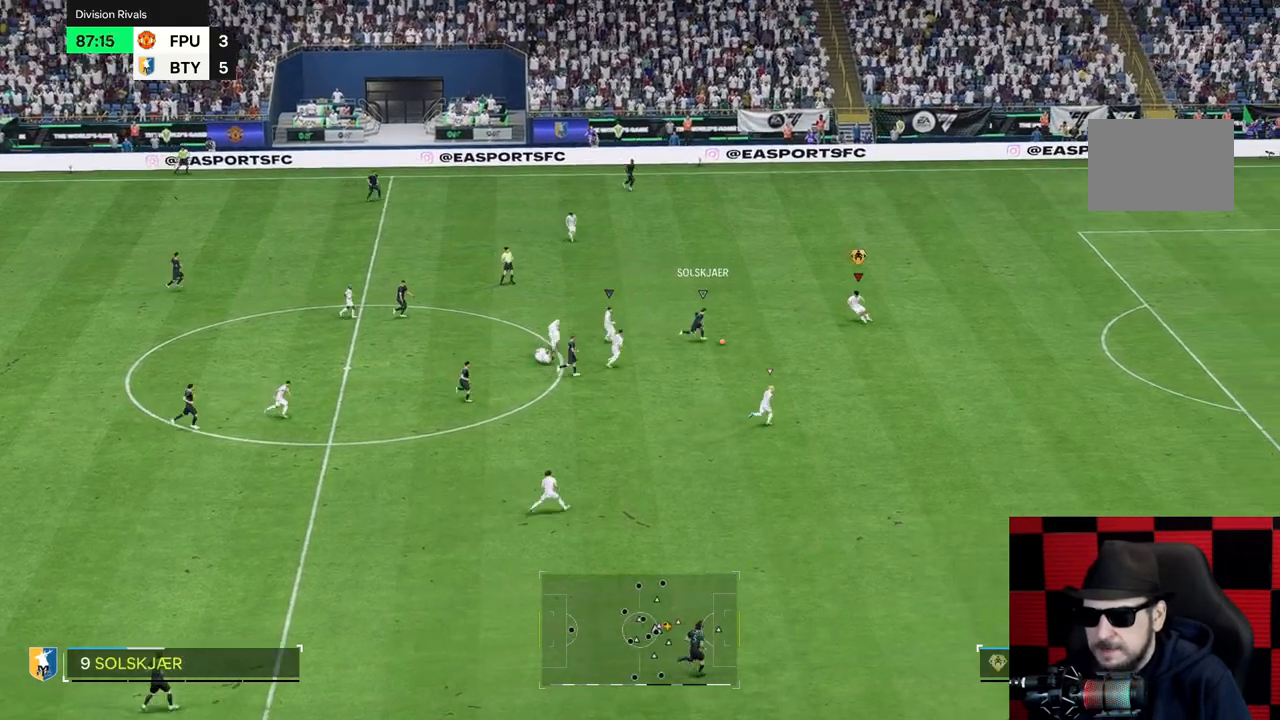
{"buttons": ["R2"], "left_stick": "up-right", "right_stick": "center", "events": [[50, "left_stick", "up-left"], [183, "left_stick", "up"], [283, "left_stick", "up-right"], [483, "R2", "down"]]}
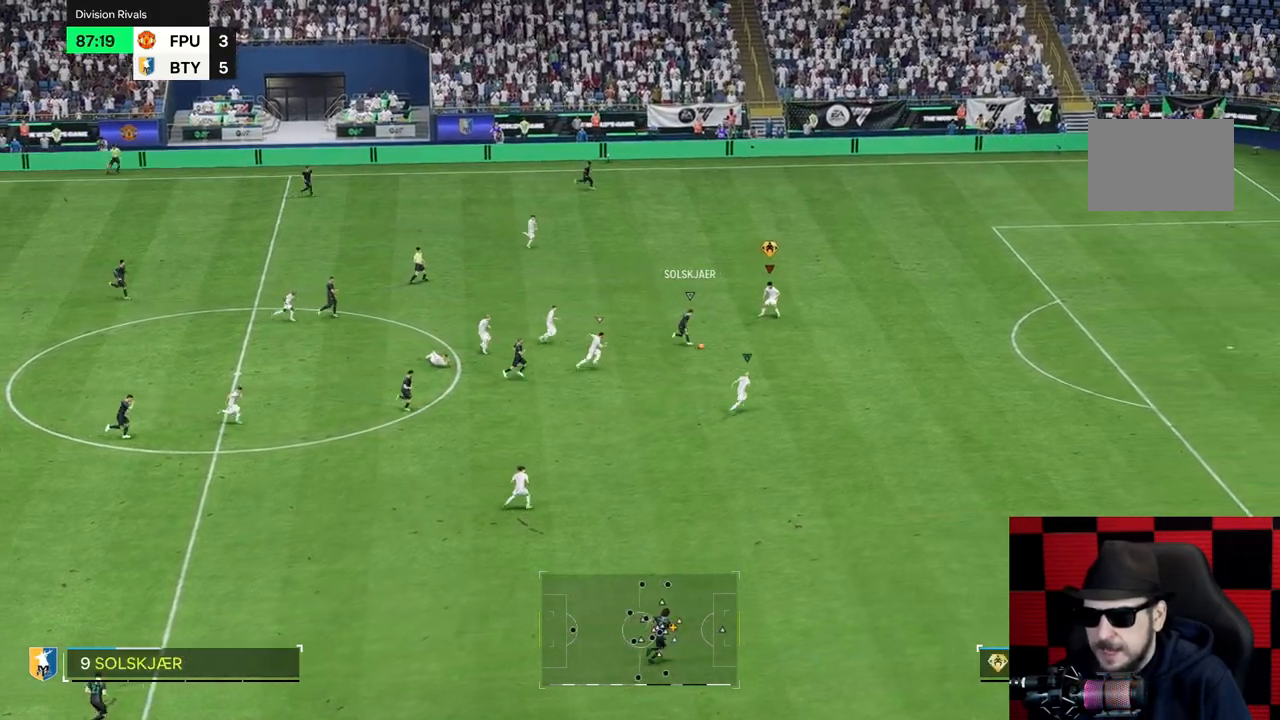
{"buttons": ["R2"], "left_stick": "right", "right_stick": "center", "events": [[17, "left_stick", "right"]]}
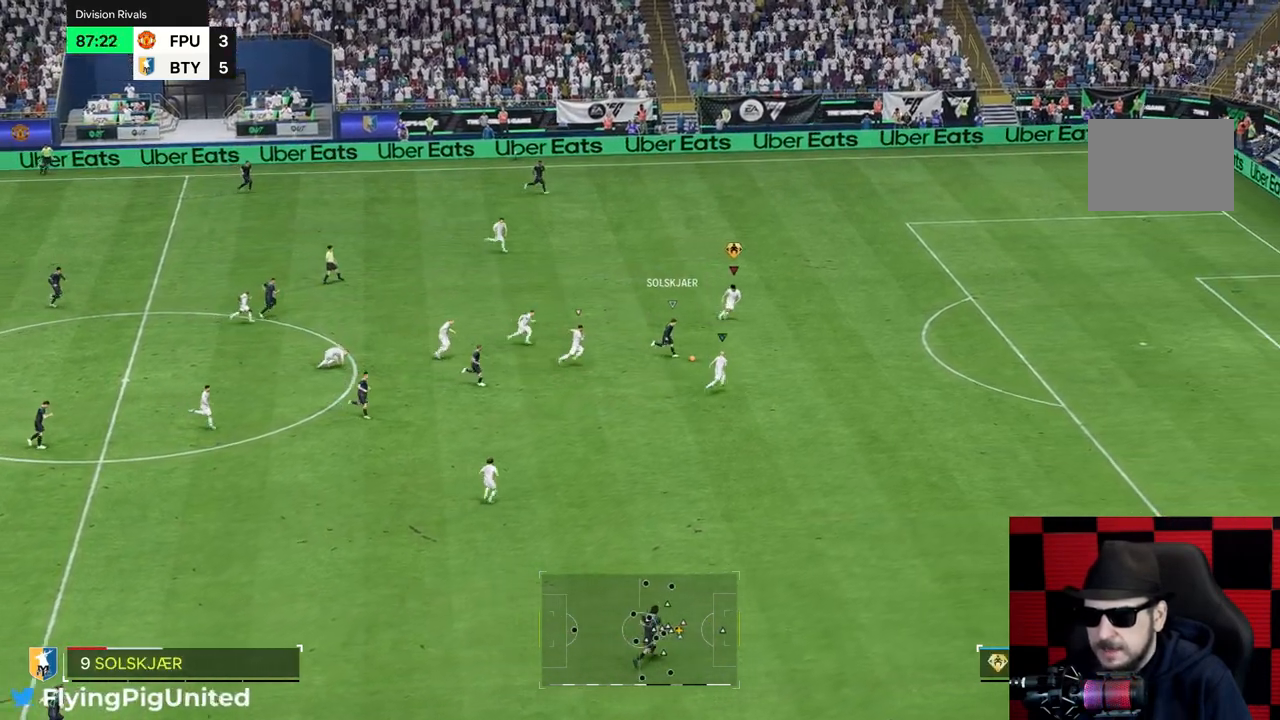
{"buttons": [], "left_stick": "up-right", "right_stick": "center", "events": [[17, "L2", "down"], [100, "left_stick", "down-right"], [283, "L2", "up"], [300, "R2", "up"], [367, "left_stick", "up-right"]]}
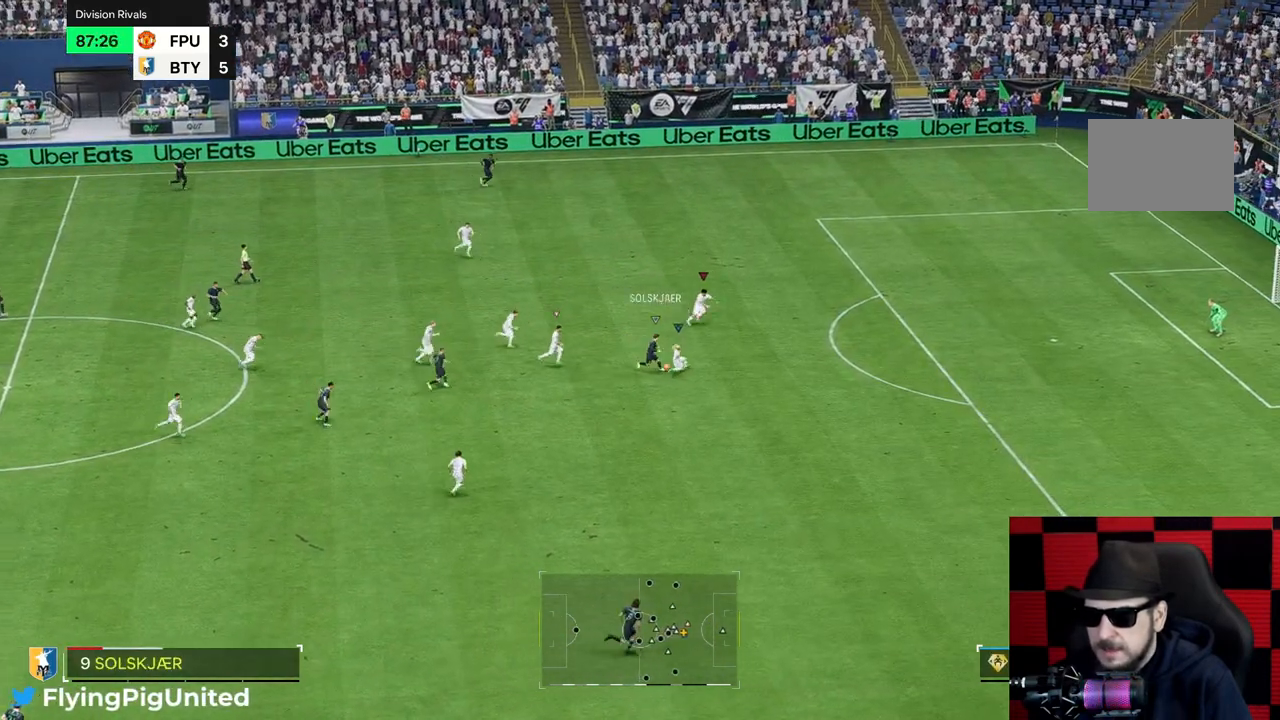
{"buttons": [], "left_stick": "down-left", "right_stick": "center", "events": [[133, "left_stick", "down-right"], [400, "left_stick", "down-left"]]}